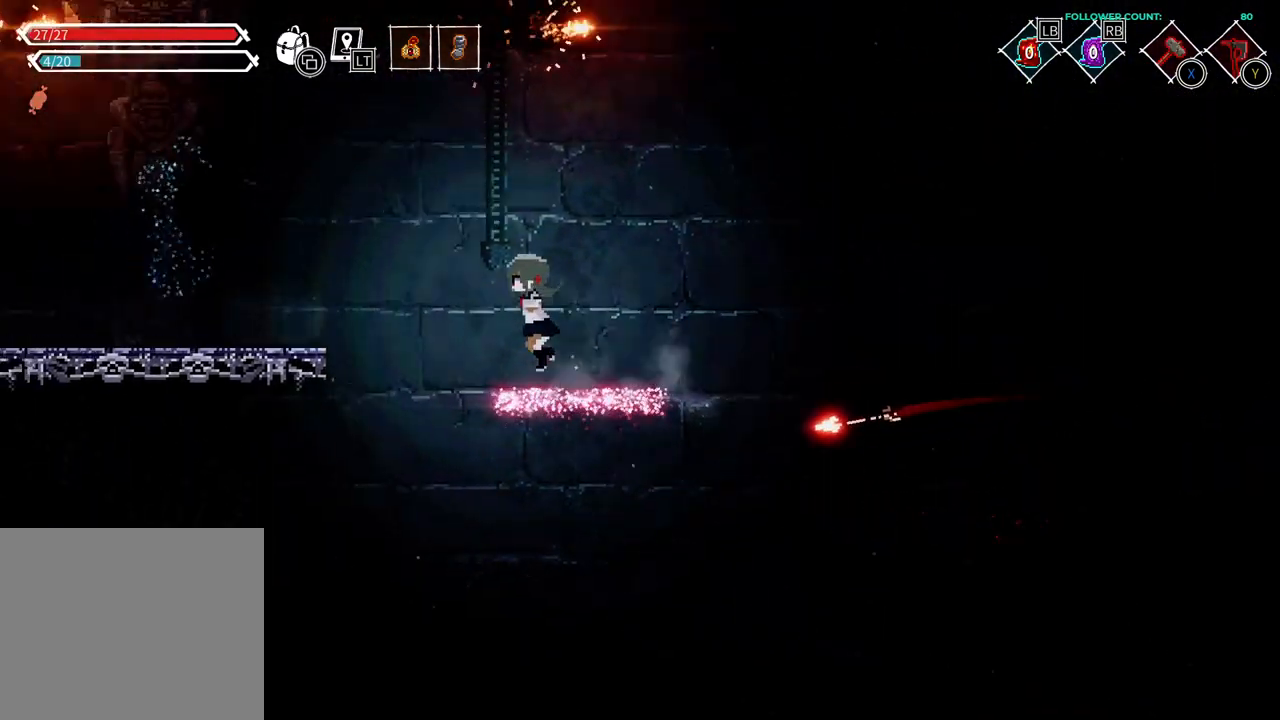
Gameplay with a controller (PlayStation layout); each line is a JSON object with the inputs held at the frame after it (dt_ms = milliseconds from this image to that frame). "events" lists button and stick changes between this image and that frame as [ms after this image, input, new state], when the widget could be followed in between. Not read: L1 L3 R3 SELECT START.
{"dt_ms": 1000, "buttons": ["DPAD_DOWN"], "left_stick": "center", "right_stick": "center"}
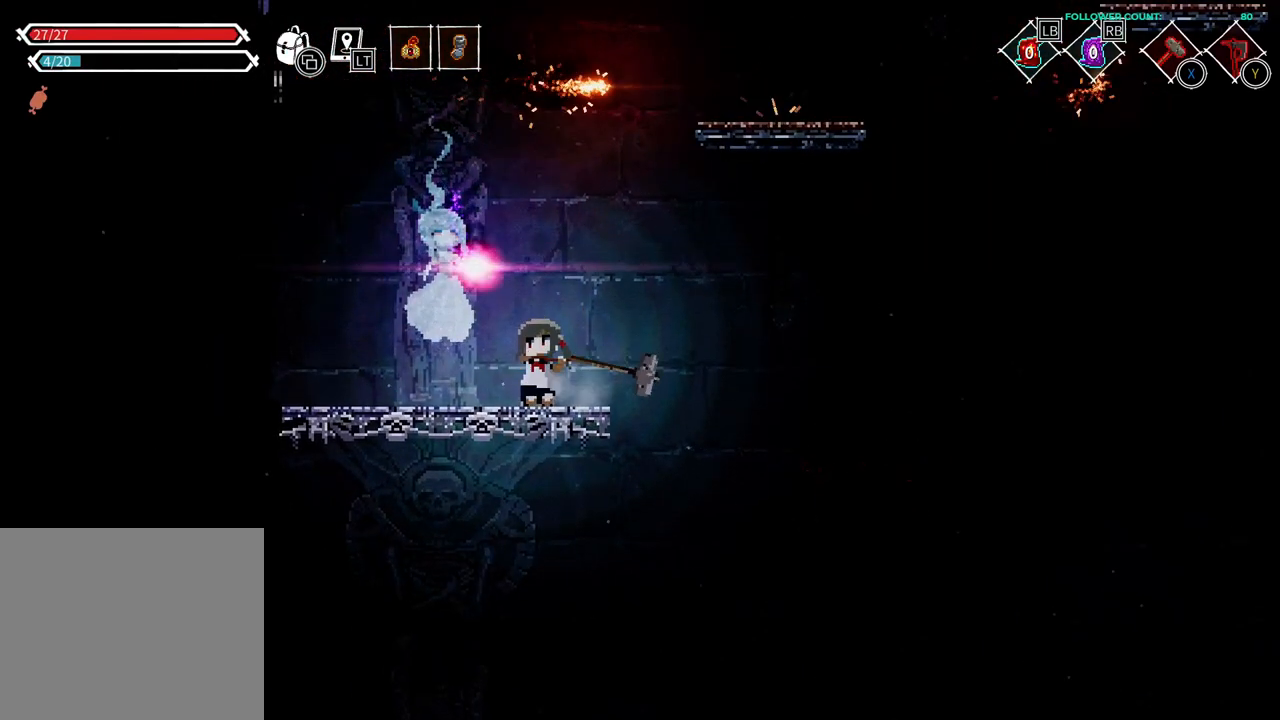
{"dt_ms": 500, "buttons": ["DPAD_DOWN"], "left_stick": "center", "right_stick": "center", "events": [[83, "SQUARE", "down"], [233, "SQUARE", "up"], [383, "SQUARE", "down"], [483, "SQUARE", "up"]]}
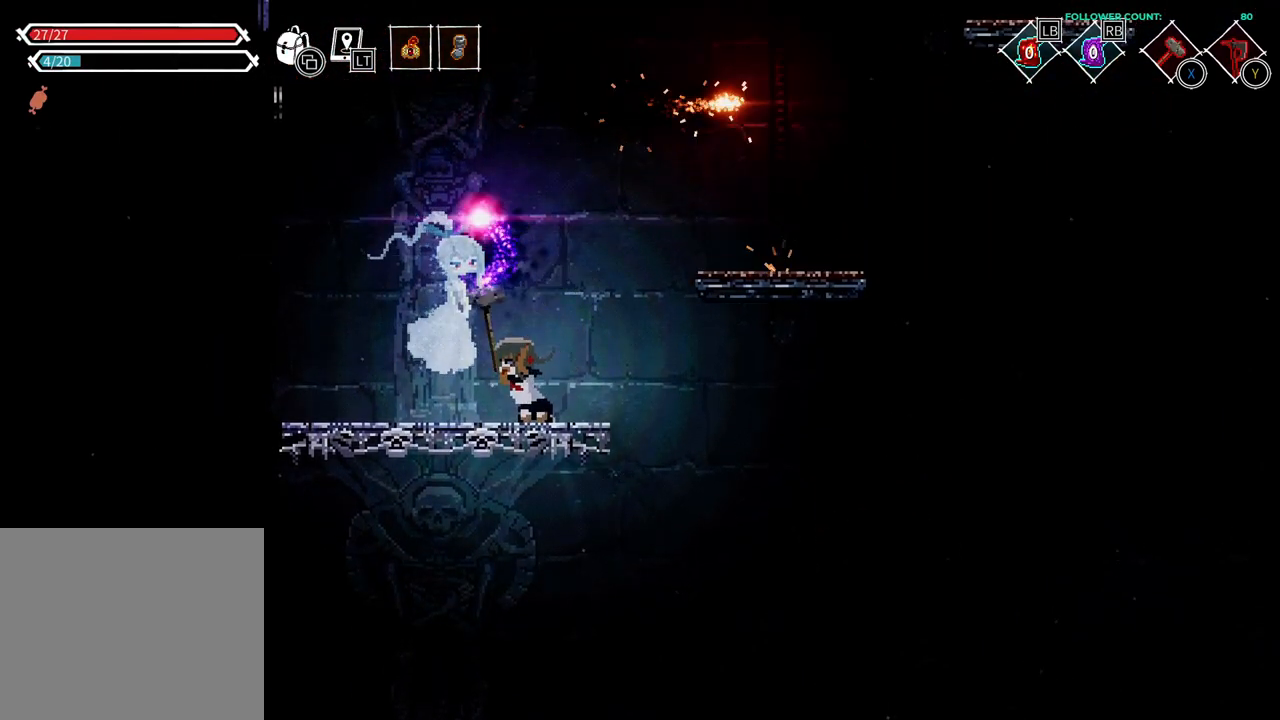
{"dt_ms": 500, "buttons": ["DPAD_LEFT"], "left_stick": "center", "right_stick": "center", "events": [[133, "SQUARE", "down"], [183, "DPAD_DOWN", "up"], [233, "SQUARE", "up"], [483, "DPAD_LEFT", "down"]]}
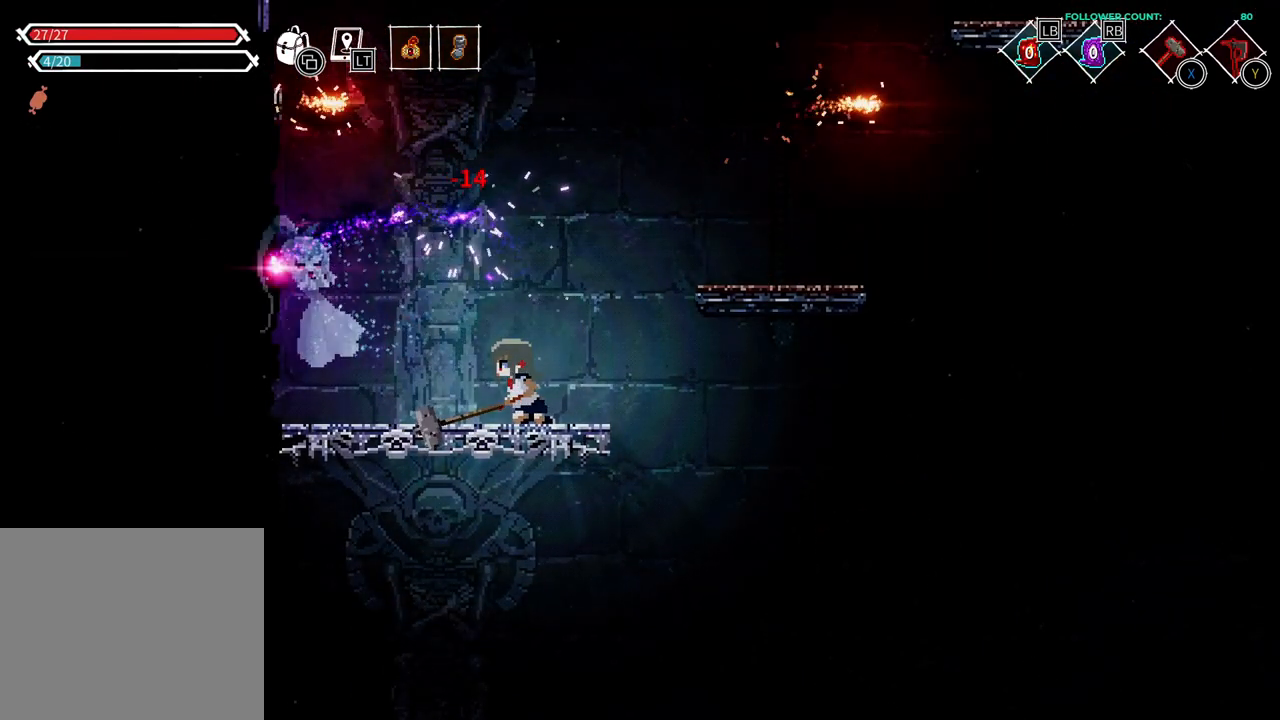
{"dt_ms": 500, "buttons": [], "left_stick": "center", "right_stick": "center", "events": [[283, "SQUARE", "down"], [483, "DPAD_LEFT", "up"], [483, "SQUARE", "up"]]}
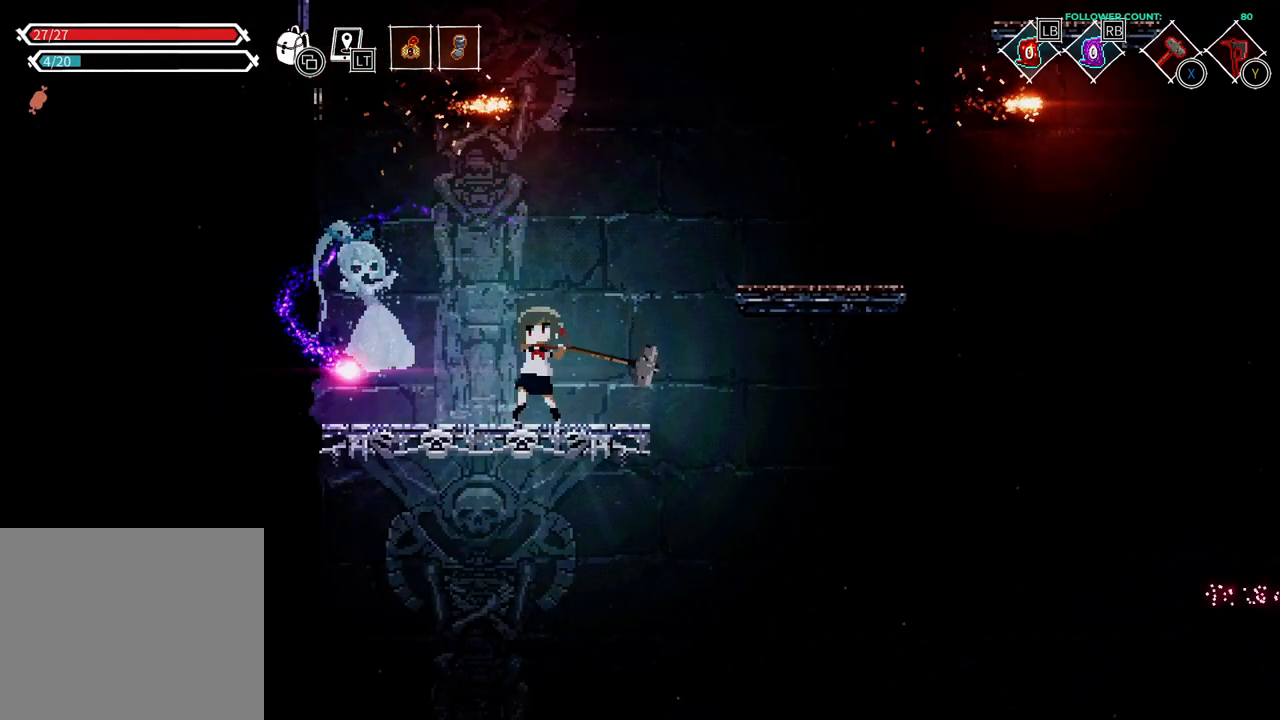
{"dt_ms": 500, "buttons": [], "left_stick": "center", "right_stick": "center", "events": []}
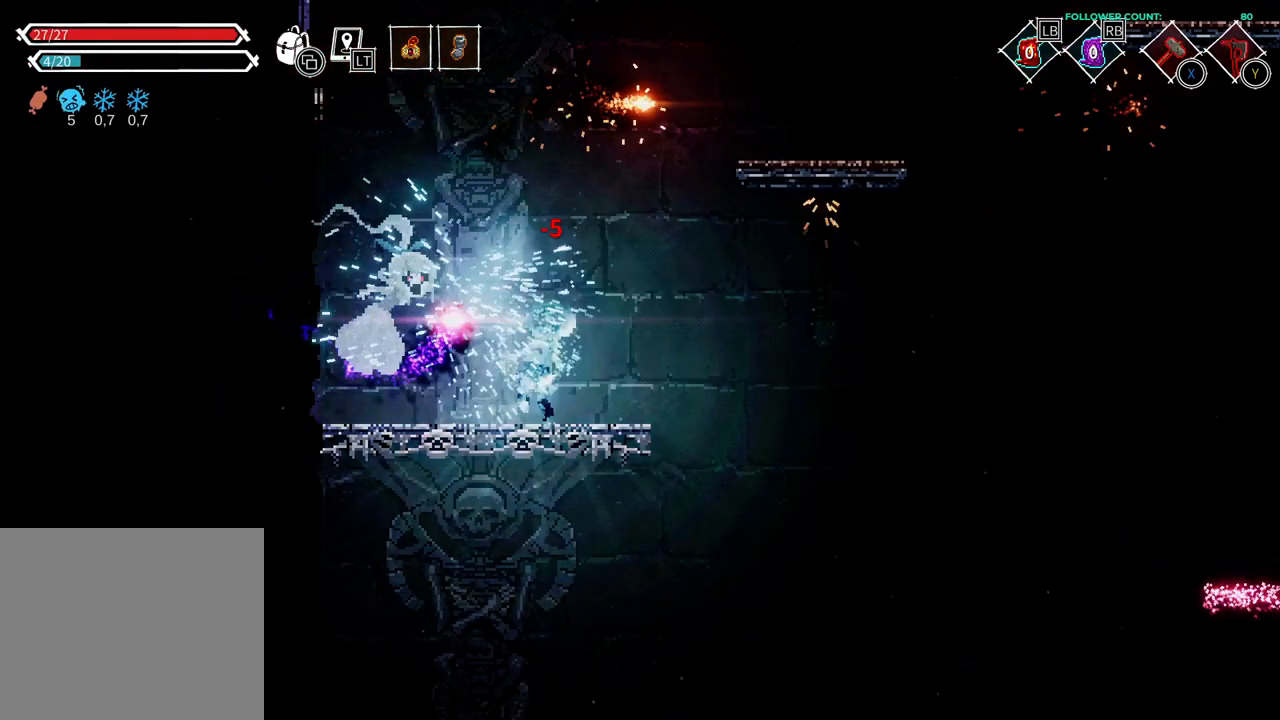
{"dt_ms": 500, "buttons": ["SQUARE"], "left_stick": "center", "right_stick": "center", "events": [[83, "DPAD_LEFT", "down"], [133, "SQUARE", "down"], [233, "DPAD_LEFT", "up"], [283, "SQUARE", "up"], [383, "SQUARE", "down"]]}
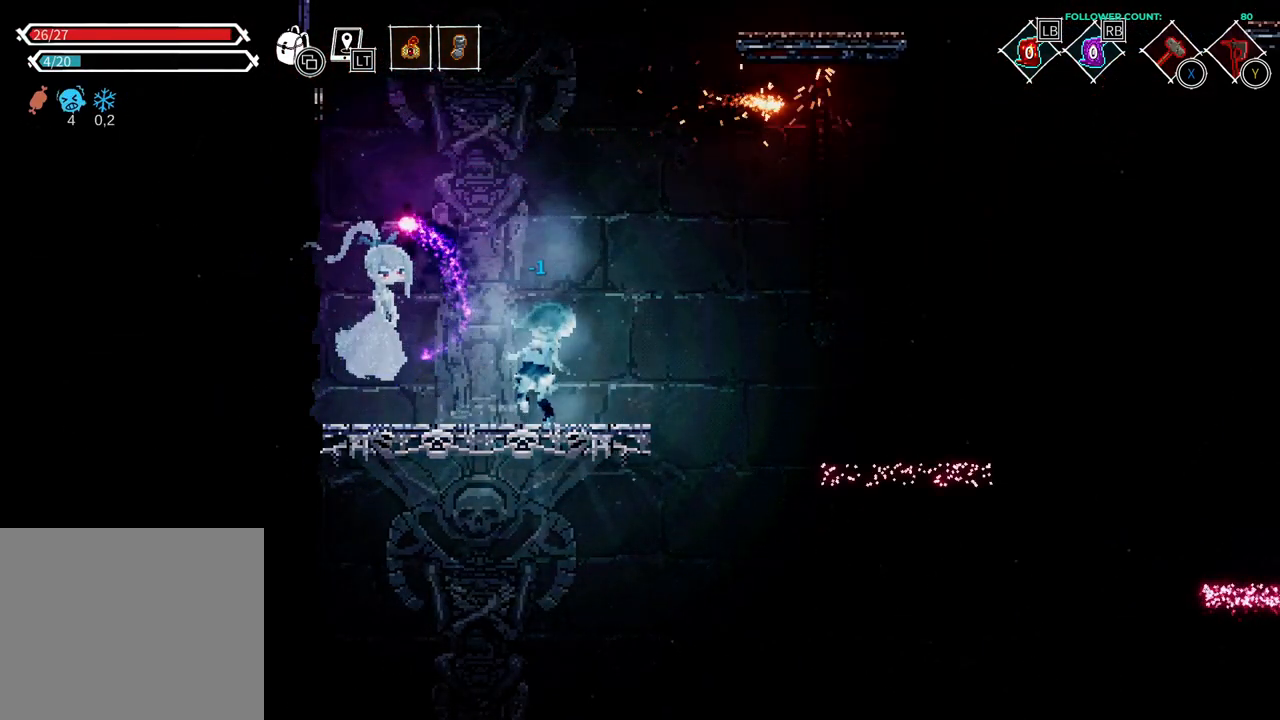
{"dt_ms": 500, "buttons": ["SQUARE"], "left_stick": "center", "right_stick": "center", "events": [[33, "SQUARE", "up"], [133, "SQUARE", "down"], [183, "SQUARE", "up"], [283, "SQUARE", "down"], [383, "SQUARE", "up"], [483, "SQUARE", "down"]]}
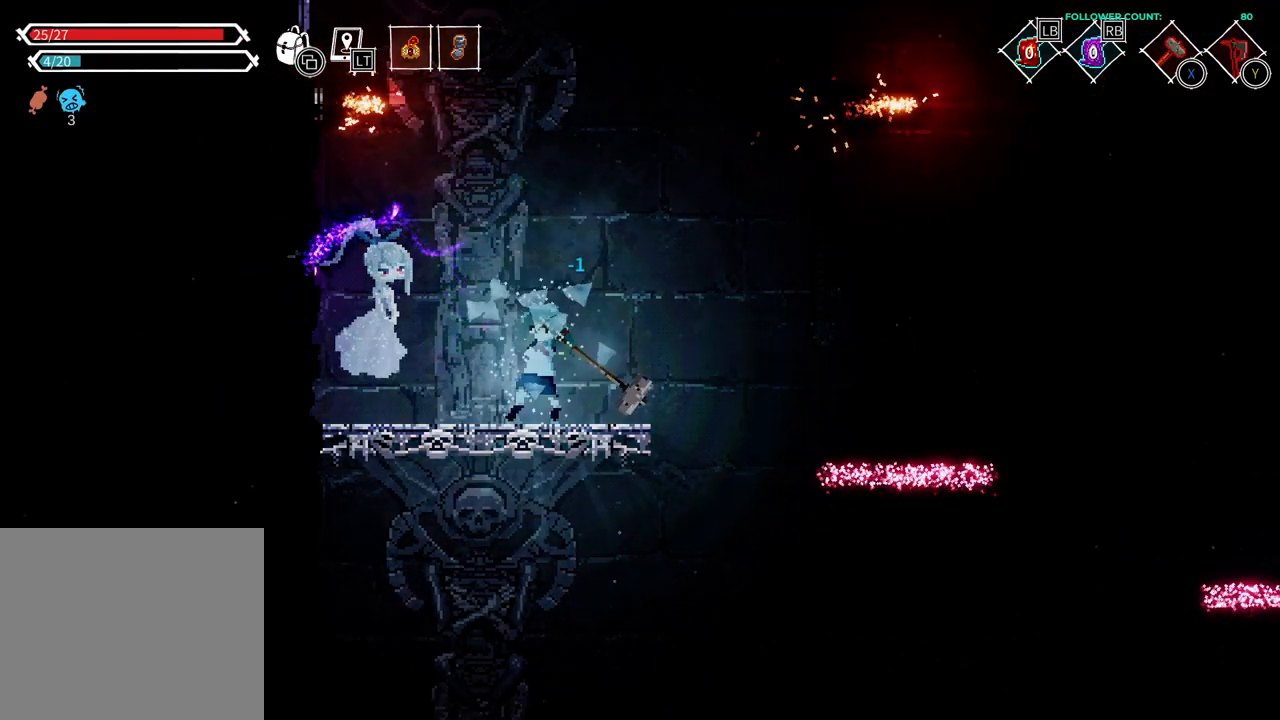
{"dt_ms": 500, "buttons": [], "left_stick": "center", "right_stick": "center", "events": [[83, "SQUARE", "up"]]}
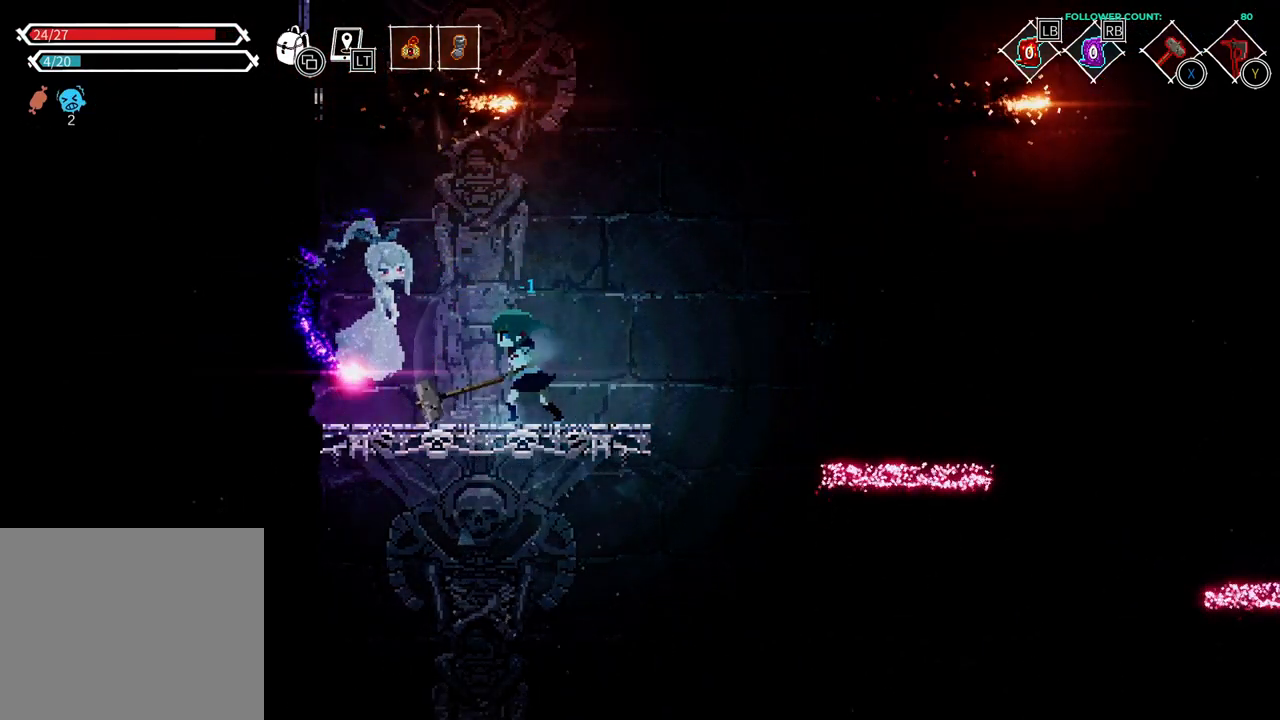
{"dt_ms": 500, "buttons": ["DPAD_LEFT"], "left_stick": "center", "right_stick": "center", "events": [[383, "DPAD_LEFT", "down"]]}
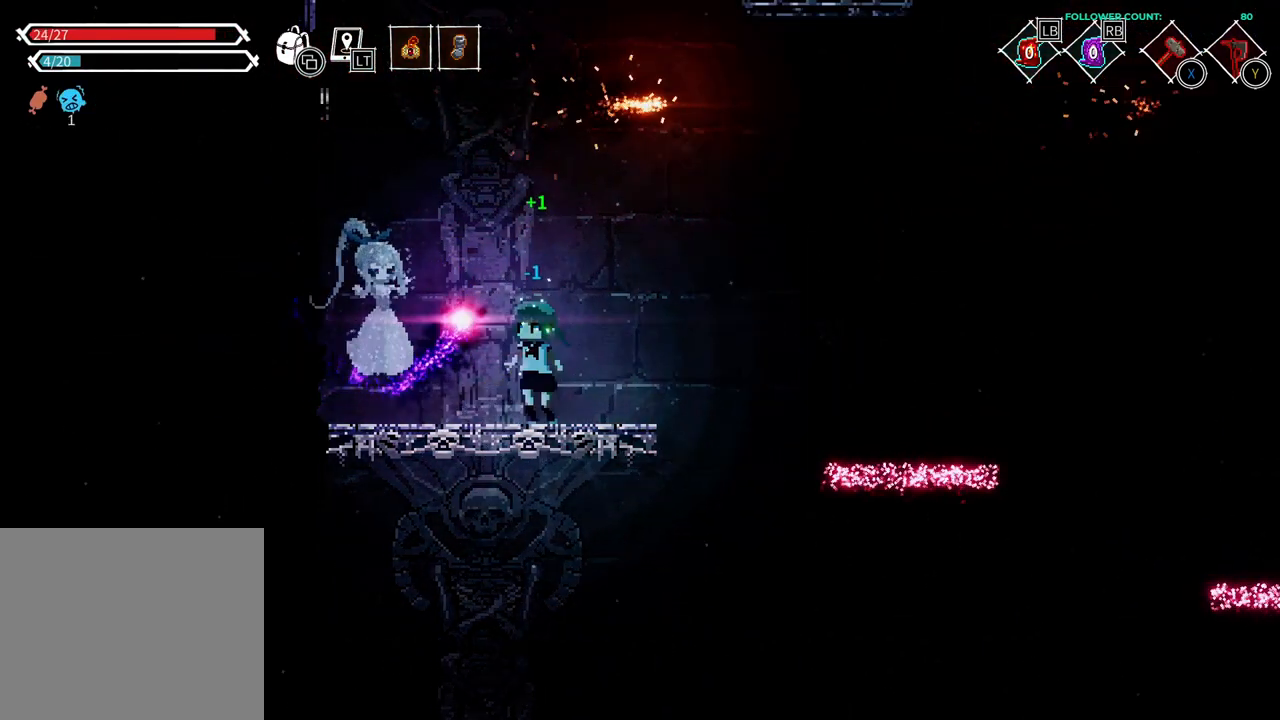
{"dt_ms": 500, "buttons": [], "left_stick": "center", "right_stick": "center", "events": [[83, "SQUARE", "down"], [183, "SQUARE", "up"], [383, "DPAD_LEFT", "up"]]}
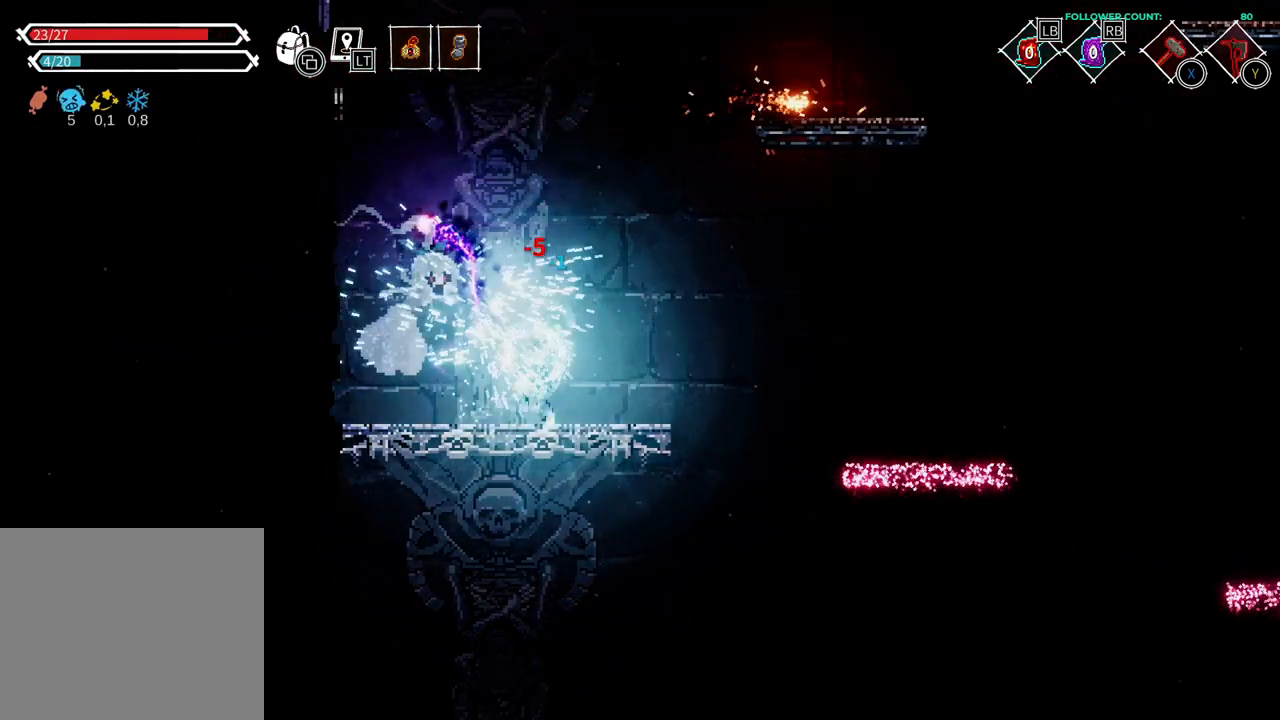
{"dt_ms": 500, "buttons": ["SQUARE", "DPAD_LEFT"], "left_stick": "center", "right_stick": "center", "events": [[183, "SQUARE", "down"], [333, "SQUARE", "up"], [433, "DPAD_LEFT", "down"], [483, "SQUARE", "down"]]}
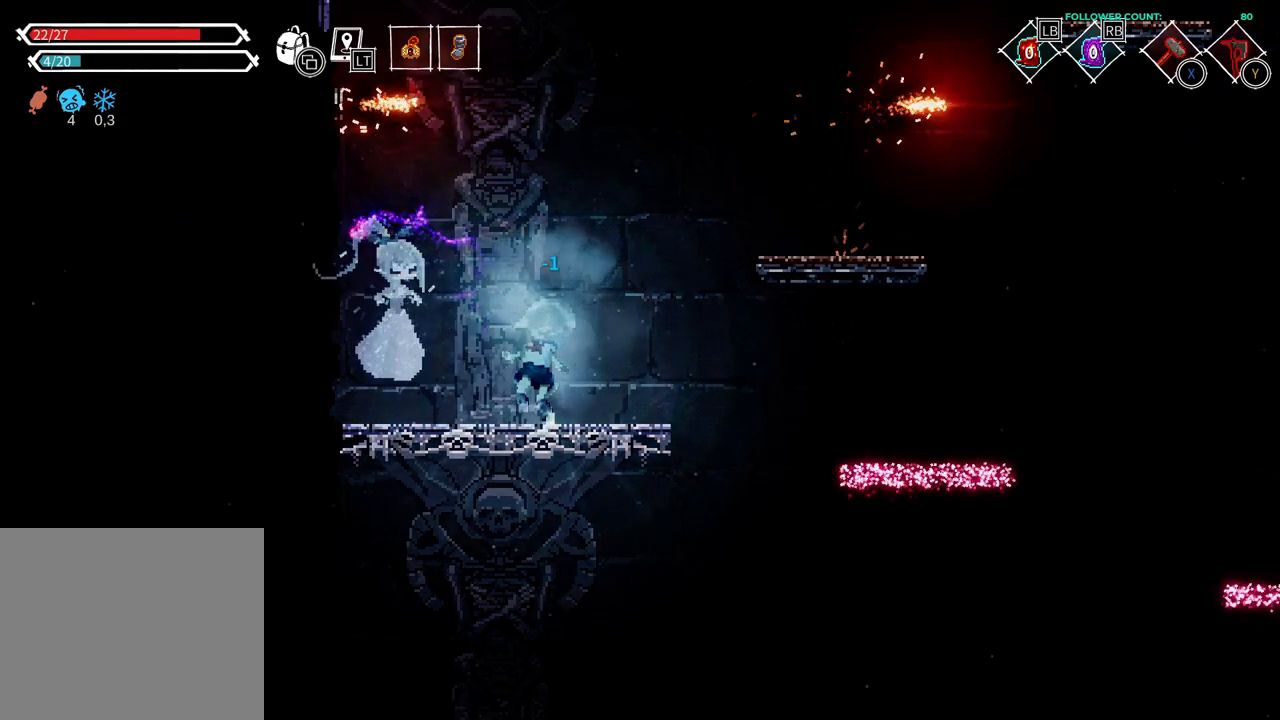
{"dt_ms": 500, "buttons": ["SQUARE", "DPAD_LEFT"], "left_stick": "center", "right_stick": "center", "events": [[17, "SQUARE", "up"], [183, "SQUARE", "down"], [333, "SQUARE", "up"], [433, "SQUARE", "down"]]}
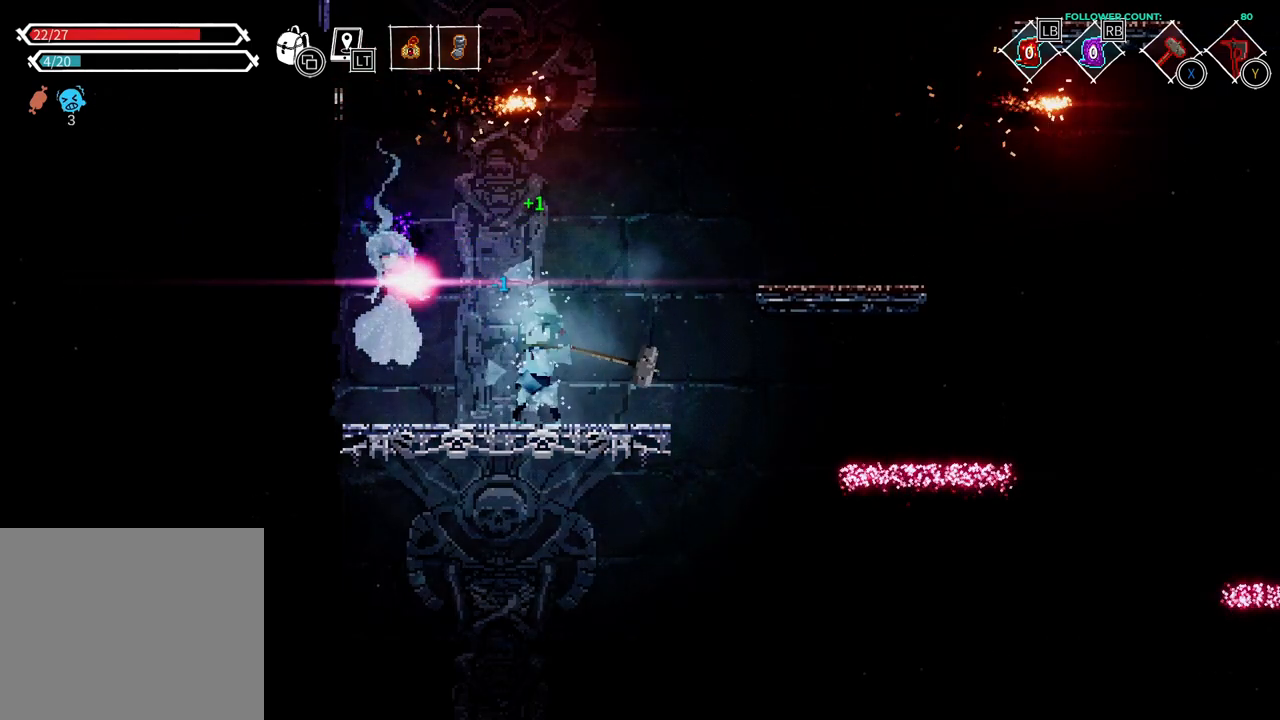
{"dt_ms": 500, "buttons": ["DPAD_LEFT"], "left_stick": "center", "right_stick": "center", "events": [[33, "SQUARE", "up"]]}
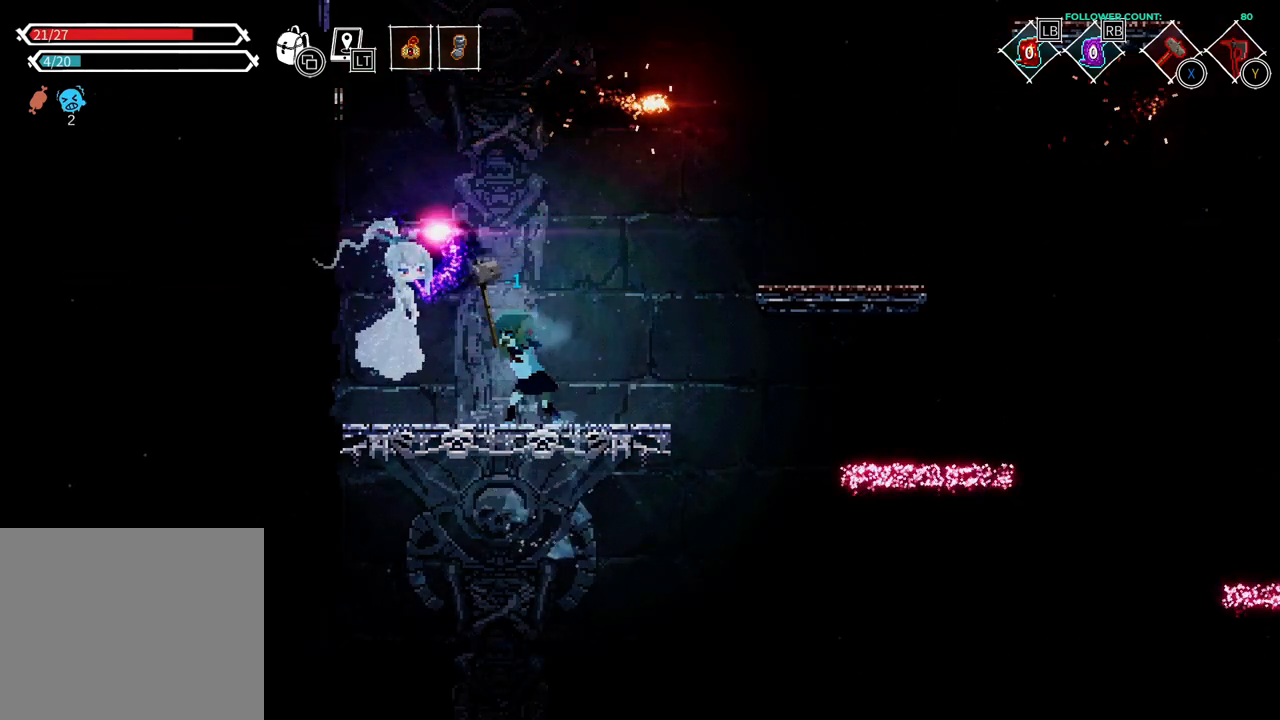
{"dt_ms": 500, "buttons": [], "left_stick": "center", "right_stick": "center", "events": [[333, "DPAD_LEFT", "up"]]}
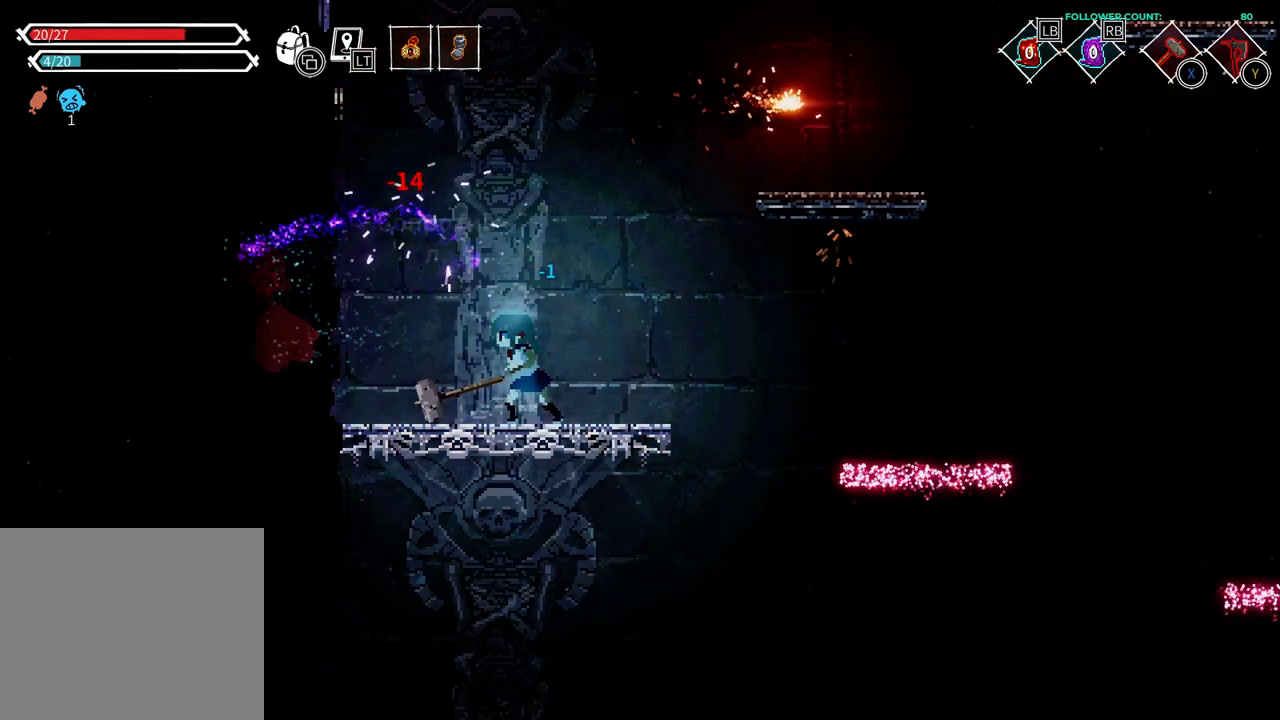
{"dt_ms": 500, "buttons": [], "left_stick": "center", "right_stick": "center", "events": []}
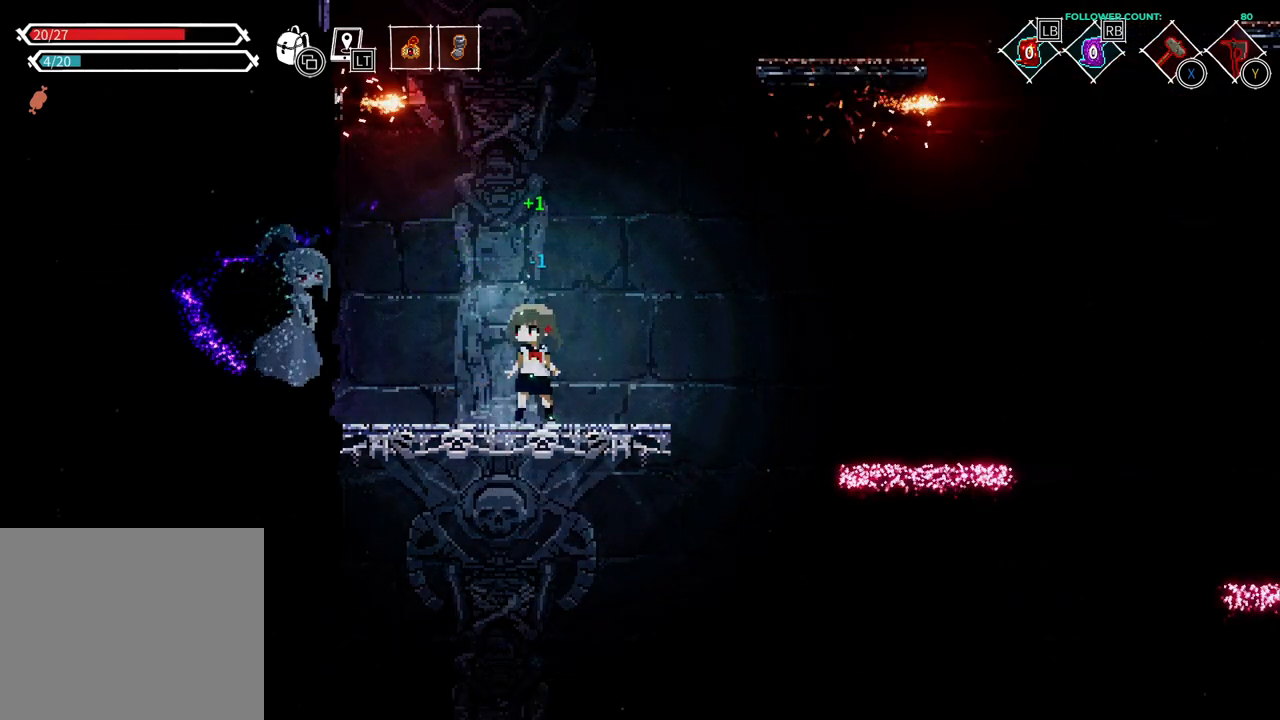
{"dt_ms": 500, "buttons": [], "left_stick": "center", "right_stick": "center", "events": [[183, "SQUARE", "down"], [333, "SQUARE", "up"]]}
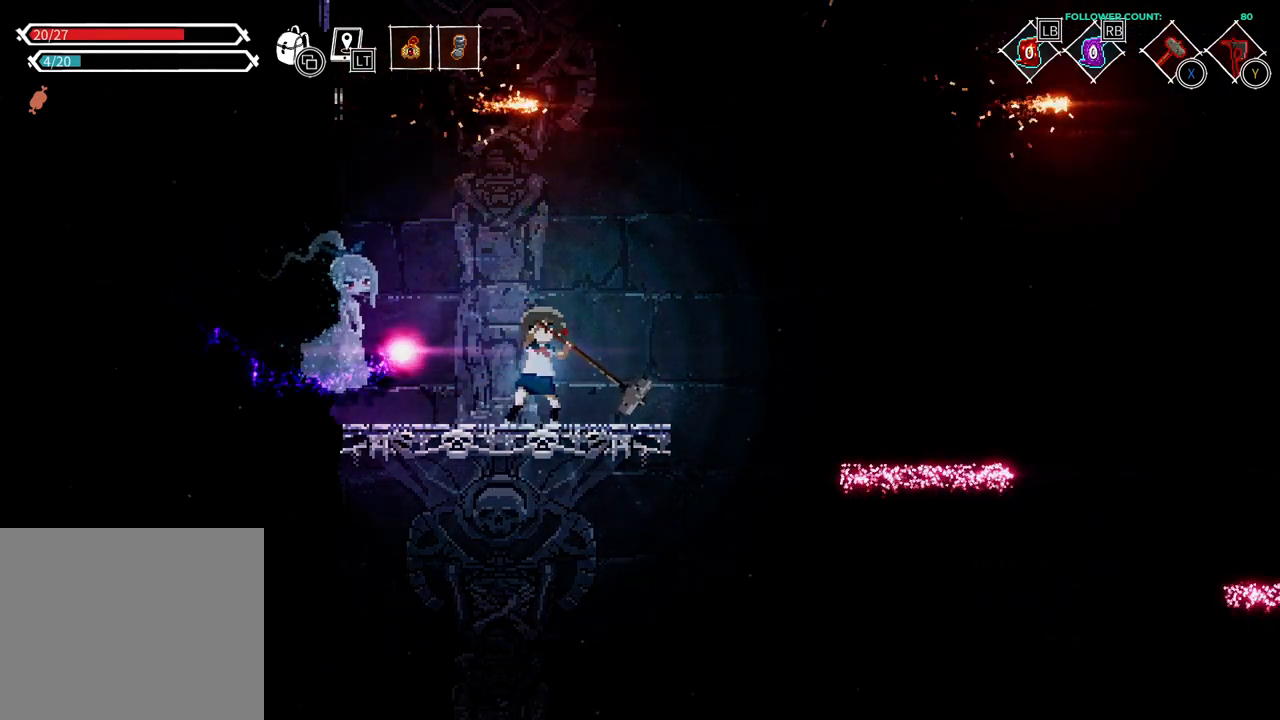
{"dt_ms": 500, "buttons": [], "left_stick": "center", "right_stick": "center", "events": []}
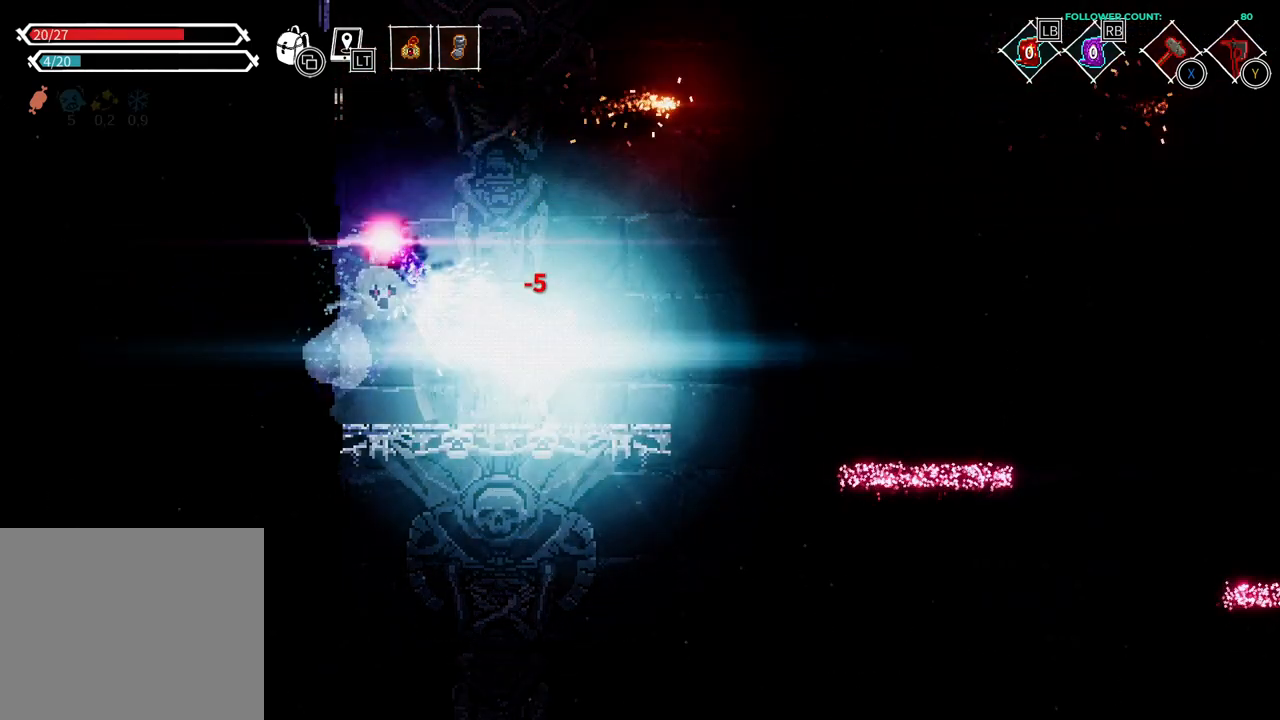
{"dt_ms": 500, "buttons": [], "left_stick": "center", "right_stick": "center", "events": [[83, "DPAD_RIGHT", "down"], [283, "DPAD_RIGHT", "up"]]}
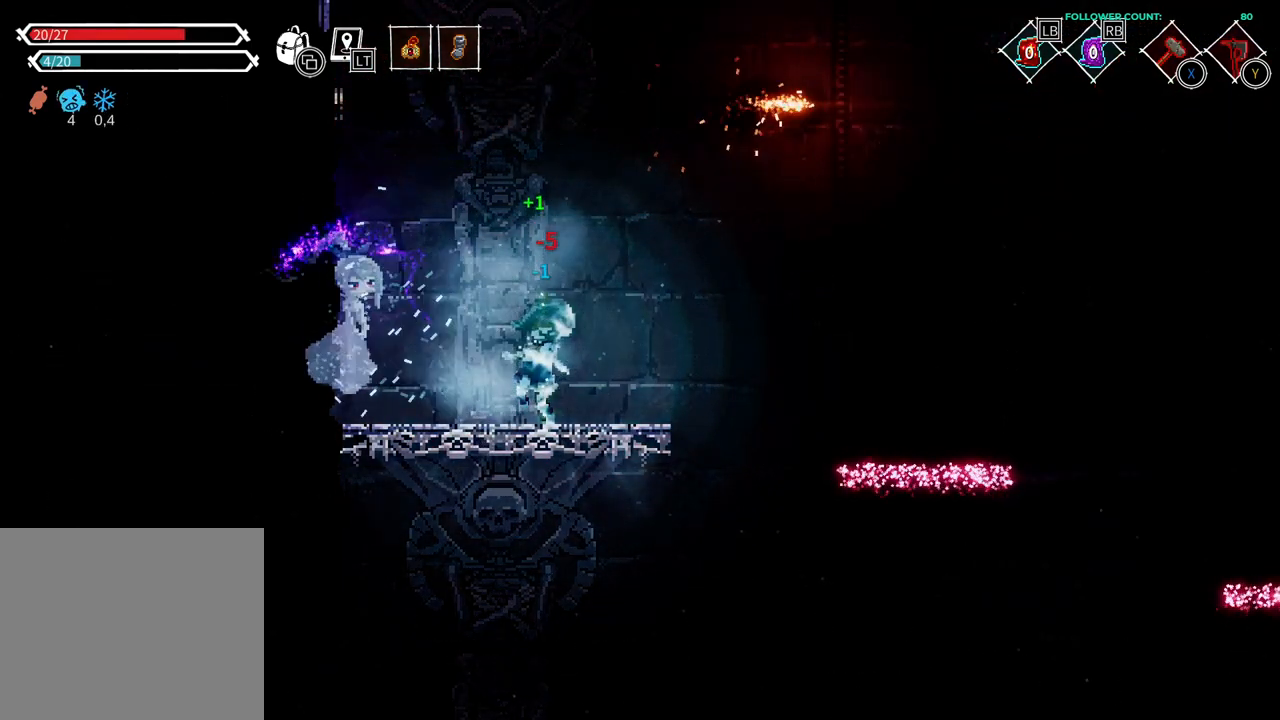
{"dt_ms": 500, "buttons": ["SQUARE", "DPAD_LEFT"], "left_stick": "center", "right_stick": "center", "events": [[33, "DPAD_LEFT", "down"], [483, "SQUARE", "down"]]}
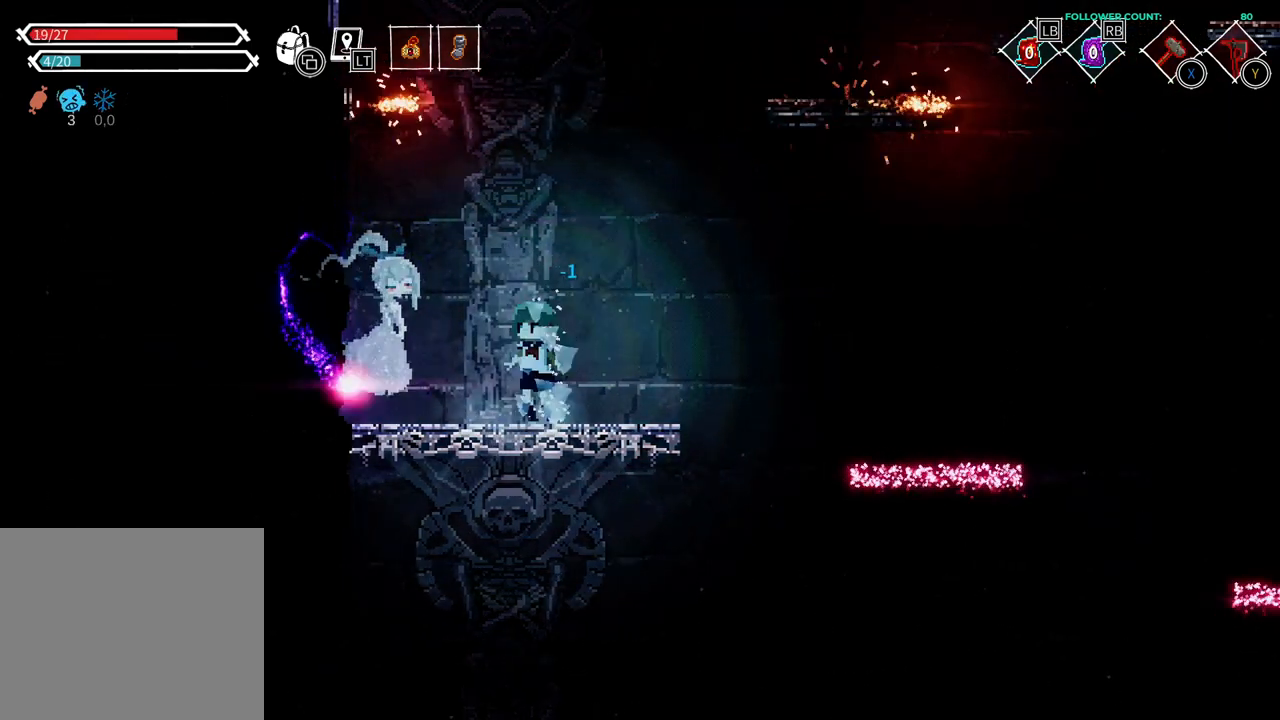
{"dt_ms": 500, "buttons": ["DPAD_LEFT"], "left_stick": "center", "right_stick": "center", "events": [[183, "SQUARE", "up"]]}